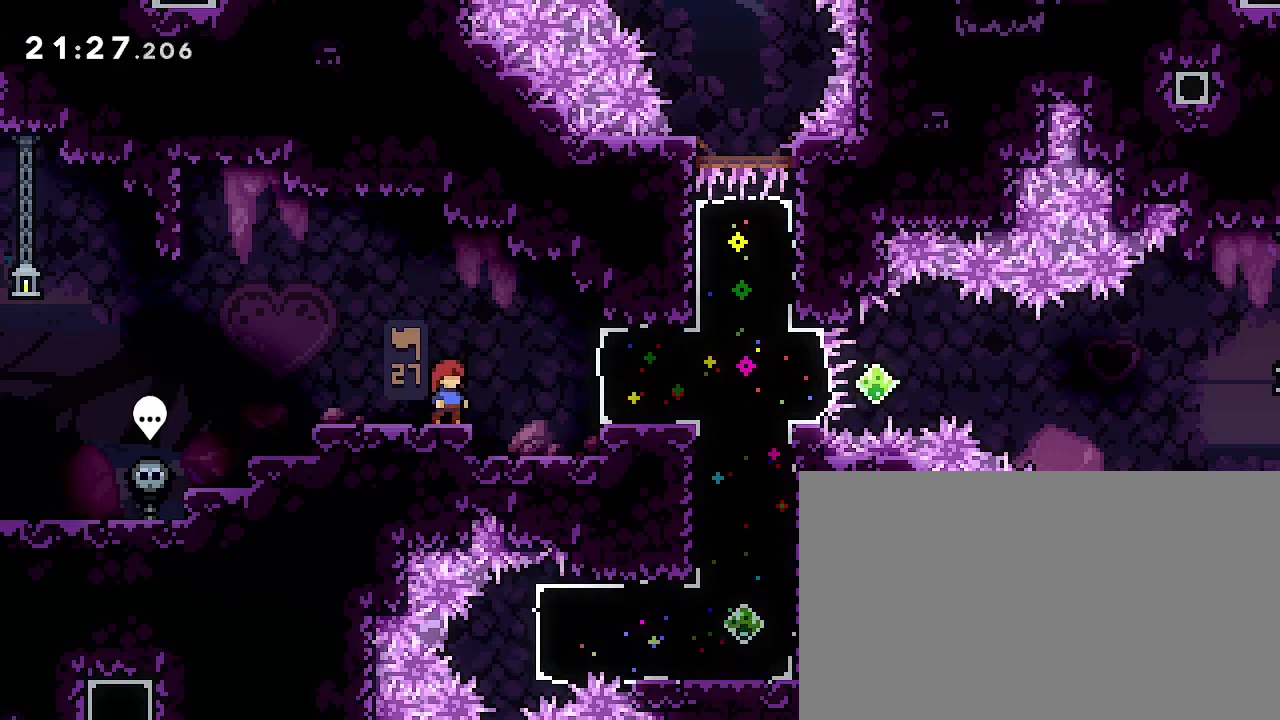
Gameplay with a controller (Xbox layout); each line is a JSON object with the inputs held at the frame after it (dt_ms = milliseconds from this image to that frame). "events" lists button and stick changes between this image and that frame as [ms after this image, input, new state], when the widget could be followed in between. Not read: L1 L2 L3 R1 R2 R3 SELECT START.
{"dt_ms": 500, "buttons": [], "left_stick": "left", "right_stick": "up", "events": [[133, "left_stick", "down-left"], [133, "right_stick", "down-left"], [200, "left_stick", "left"], [200, "right_stick", "center"], [500, "right_stick", "up"]]}
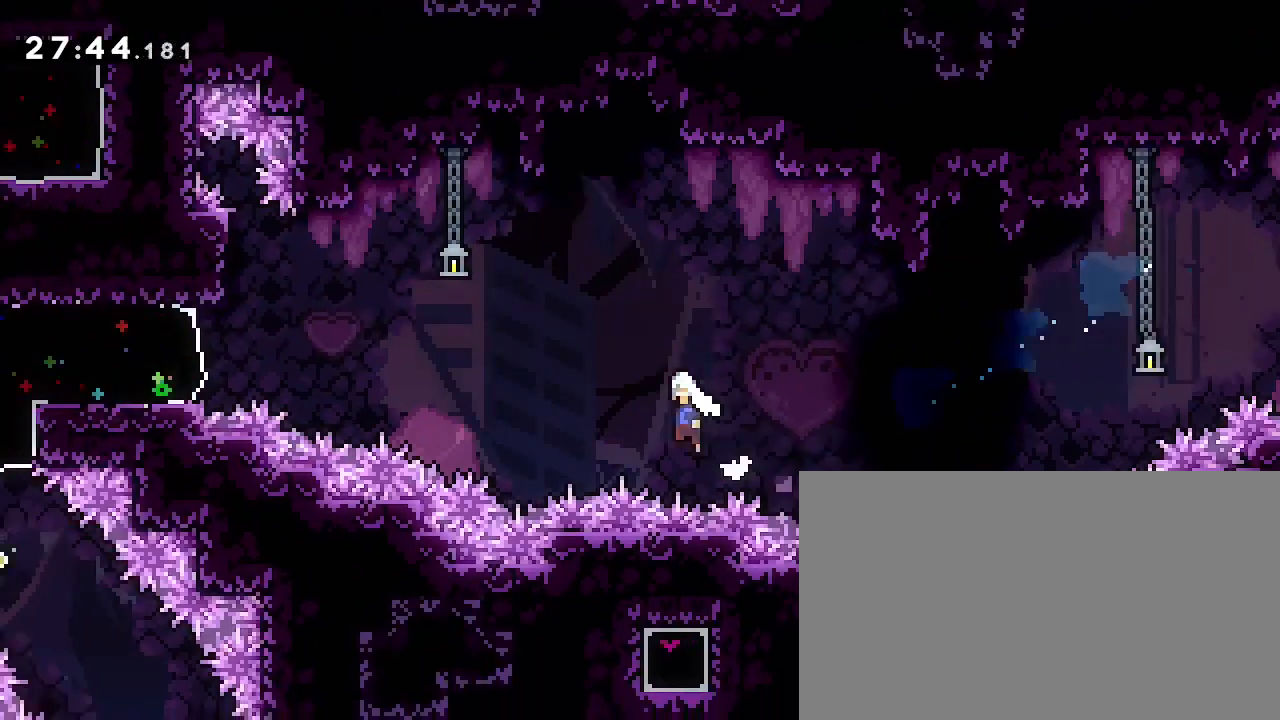
{"dt_ms": 500, "buttons": [], "left_stick": "left", "right_stick": "center", "events": [[200, "right_stick", "up-right"], [300, "right_stick", "center"], [367, "right_stick", "down-left"], [500, "right_stick", "center"]]}
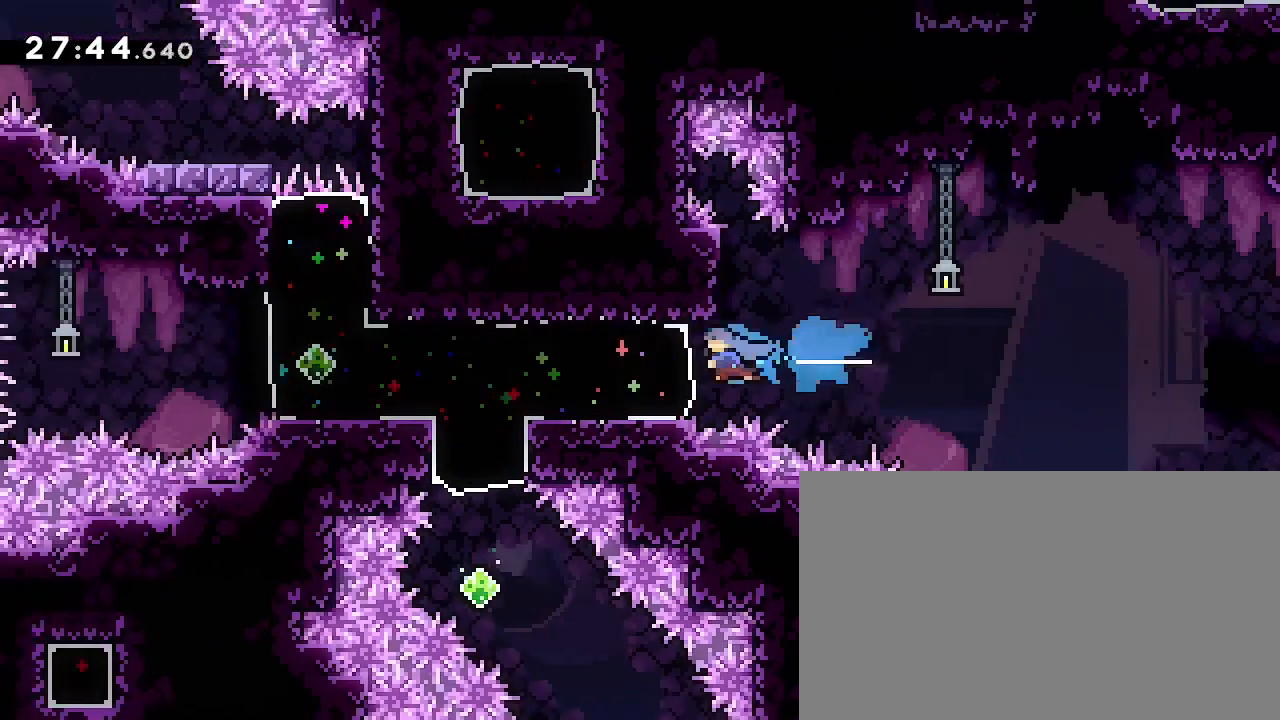
{"dt_ms": 500, "buttons": [], "left_stick": "up", "right_stick": "down-left", "events": [[167, "left_stick", "center"], [500, "left_stick", "up"], [500, "right_stick", "down-left"]]}
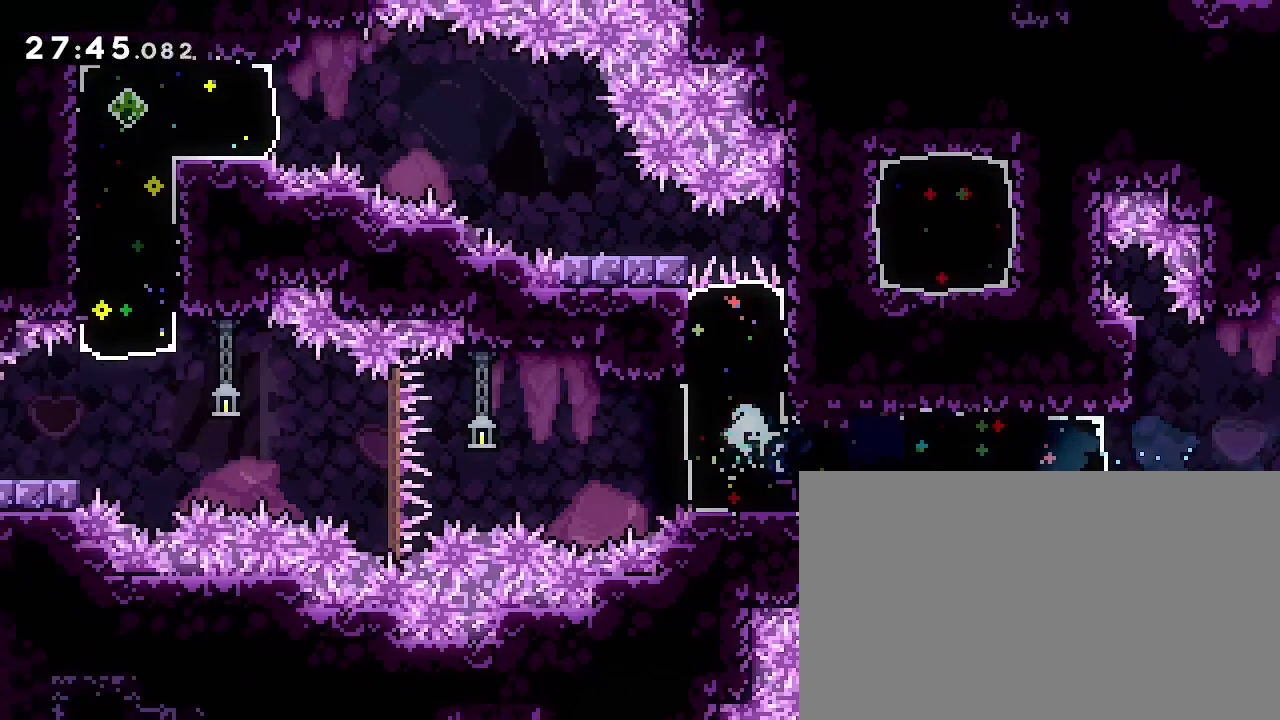
{"dt_ms": 1000, "buttons": [], "left_stick": "center", "right_stick": "center", "events": [[167, "left_stick", "center"], [167, "right_stick", "center"], [267, "left_stick", "left"], [267, "right_stick", "left"], [567, "right_stick", "up-right"], [833, "right_stick", "left"], [967, "right_stick", "center"], [1000, "left_stick", "center"]]}
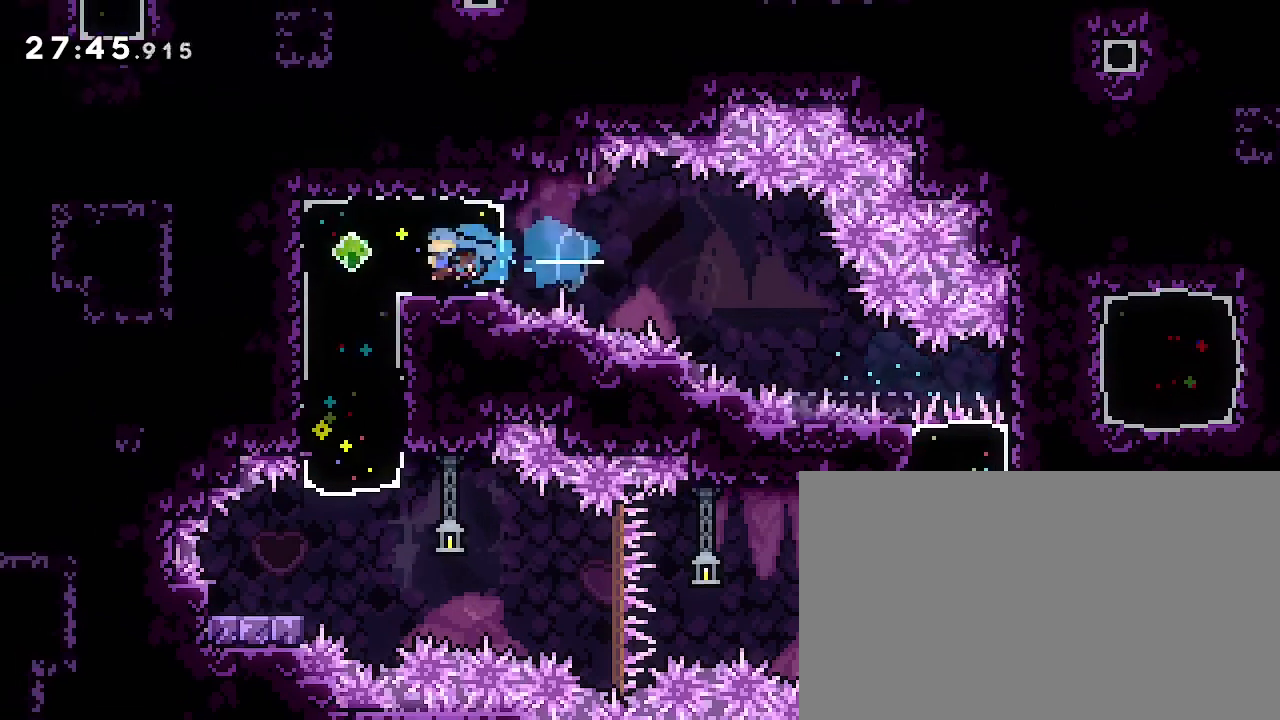
{"dt_ms": 500, "buttons": [], "left_stick": "down-left", "right_stick": "down-left", "events": [[133, "left_stick", "down"], [133, "right_stick", "left"], [300, "right_stick", "center"], [333, "left_stick", "center"], [467, "left_stick", "down-left"], [500, "right_stick", "down-left"]]}
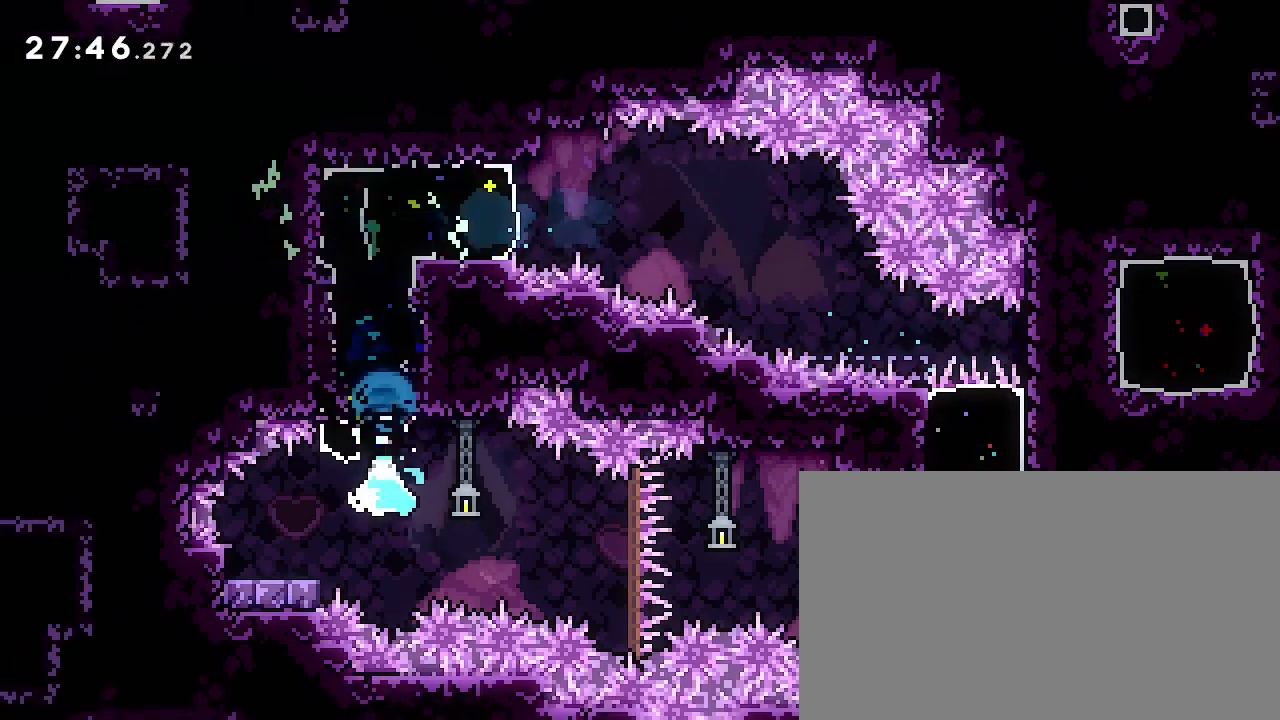
{"dt_ms": 500, "buttons": [], "left_stick": "right", "right_stick": "up-right", "events": [[200, "left_stick", "right"], [233, "right_stick", "up-right"]]}
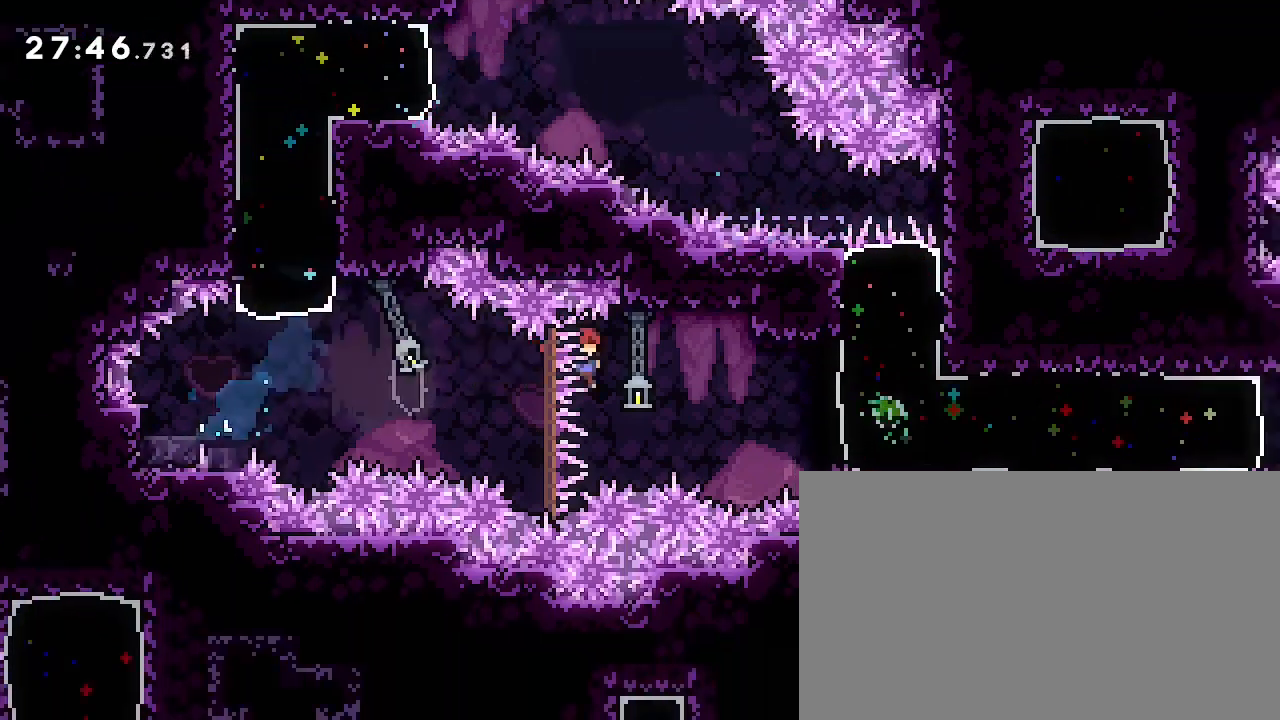
{"dt_ms": 500, "buttons": [], "left_stick": "center", "right_stick": "center", "events": [[33, "right_stick", "center"], [167, "right_stick", "down-left"], [300, "right_stick", "center"], [467, "left_stick", "center"]]}
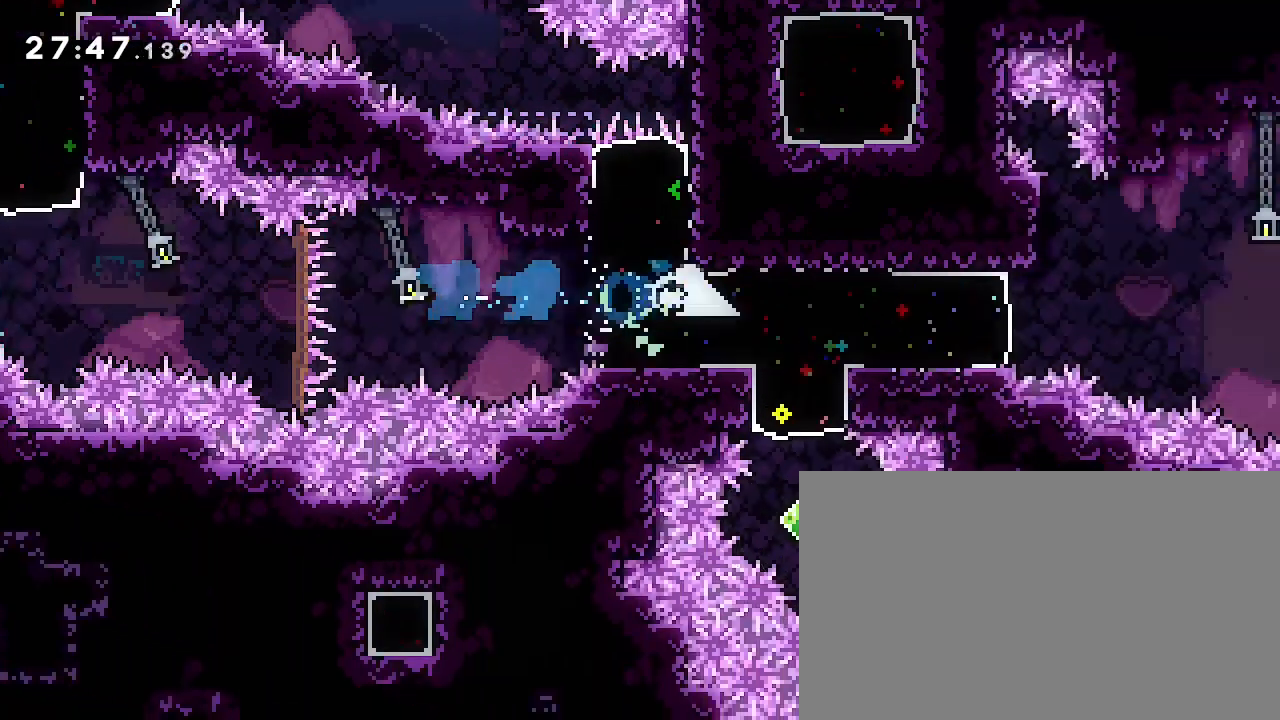
{"dt_ms": 500, "buttons": [], "left_stick": "down-right", "right_stick": "left", "events": [[67, "left_stick", "down"], [100, "right_stick", "down-left"], [267, "left_stick", "center"], [267, "right_stick", "center"], [367, "left_stick", "down-right"], [433, "right_stick", "left"]]}
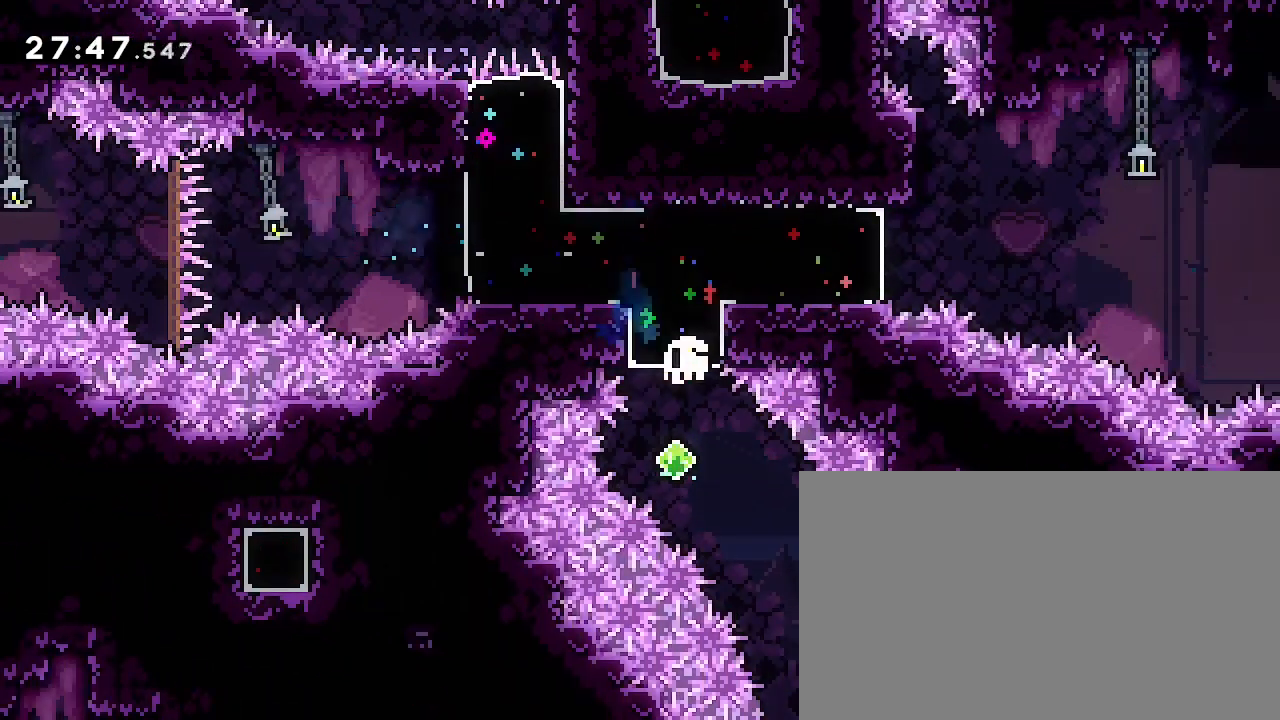
{"dt_ms": 500, "buttons": [], "left_stick": "down-left", "right_stick": "center", "events": [[100, "right_stick", "center"], [167, "left_stick", "center"], [433, "left_stick", "down-left"]]}
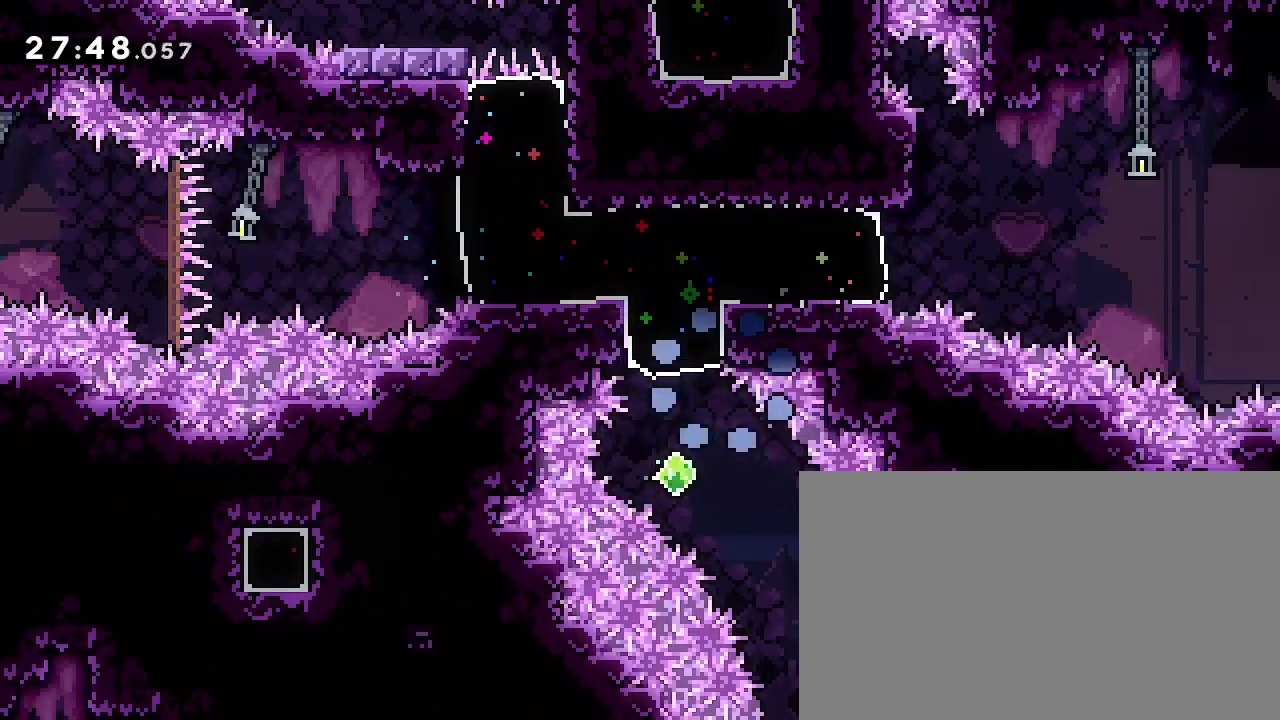
{"dt_ms": 500, "buttons": [], "left_stick": "center", "right_stick": "center", "events": [[67, "left_stick", "center"]]}
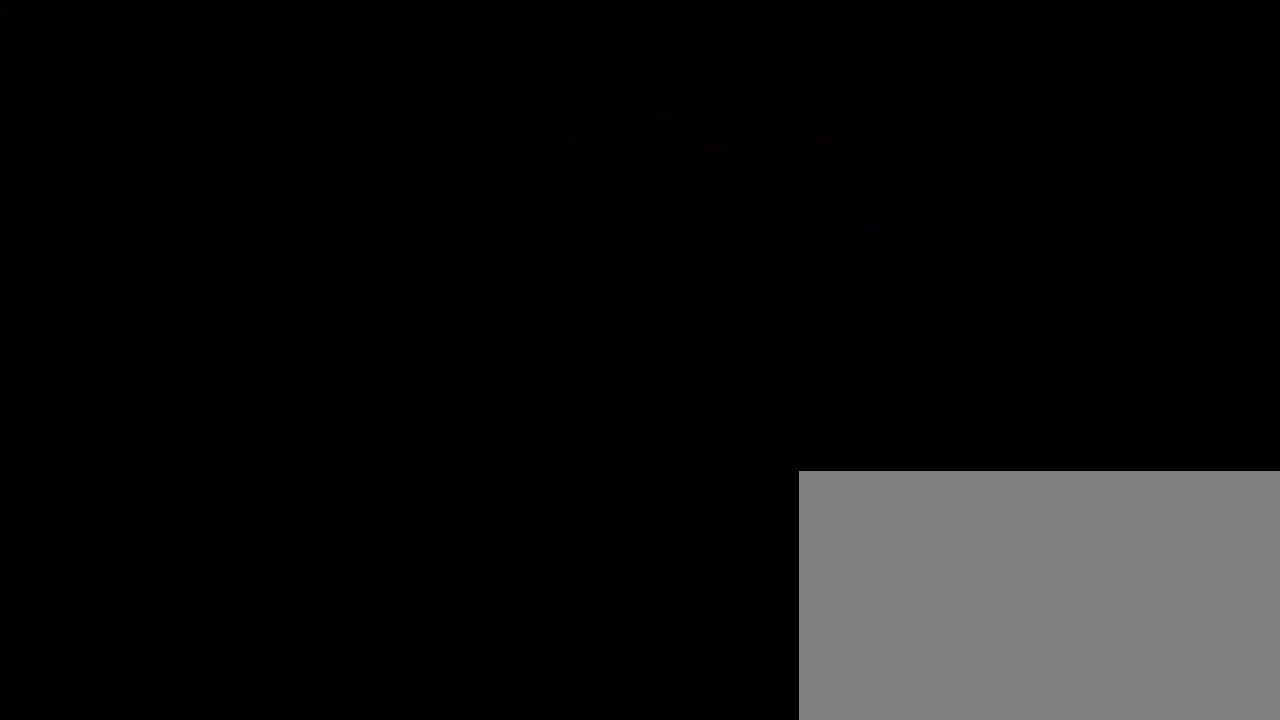
{"dt_ms": 500, "buttons": [], "left_stick": "center", "right_stick": "center", "events": []}
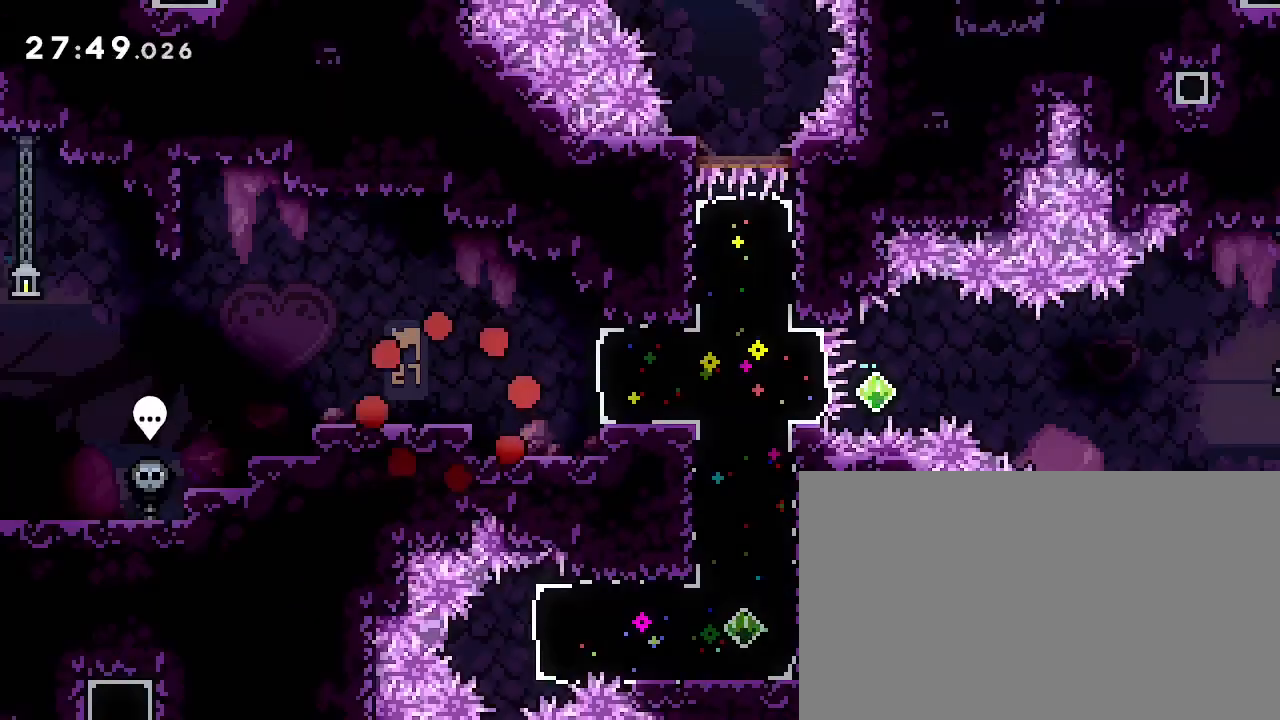
{"dt_ms": 500, "buttons": [], "left_stick": "left", "right_stick": "center", "events": [[333, "left_stick", "left"]]}
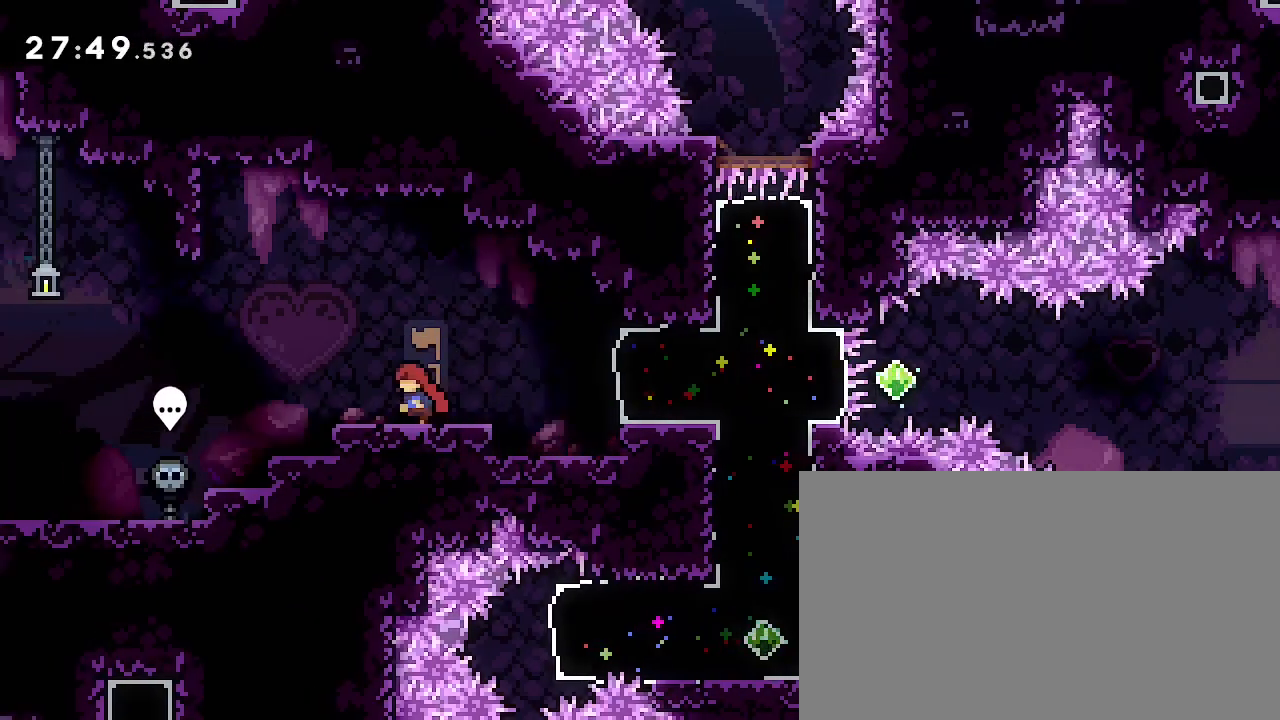
{"dt_ms": 500, "buttons": [], "left_stick": "left", "right_stick": "center", "events": []}
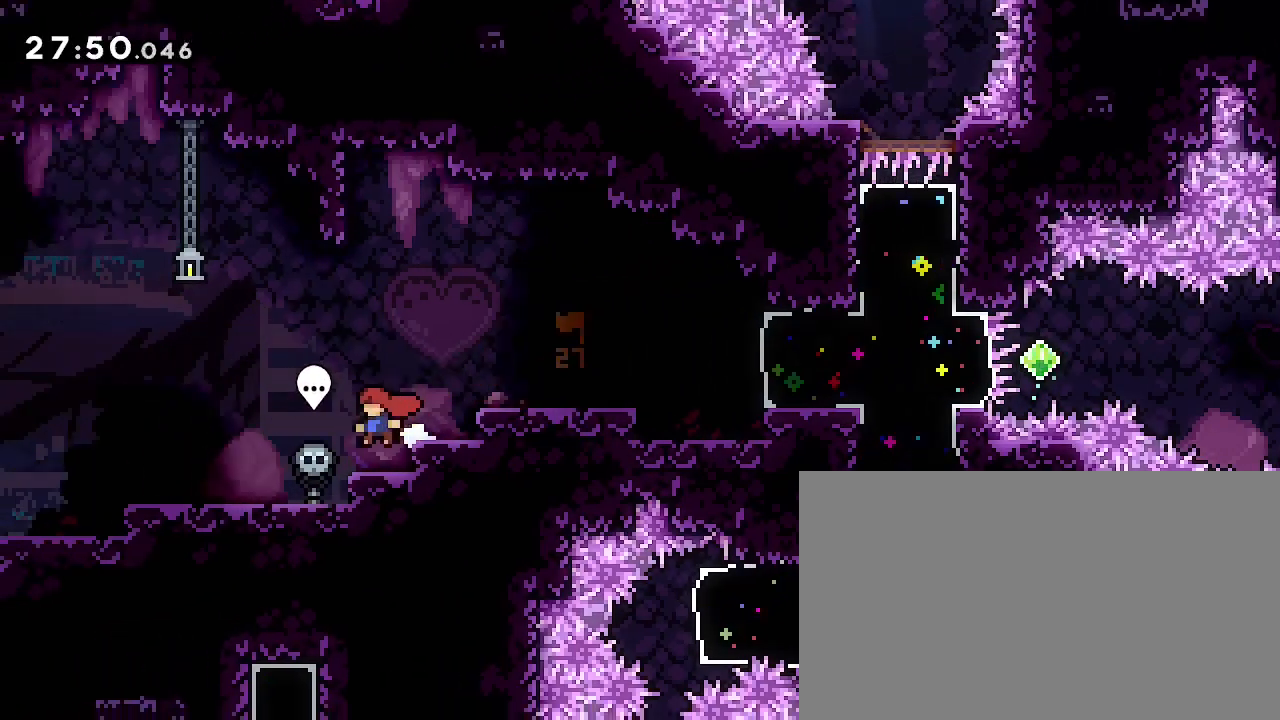
{"dt_ms": 500, "buttons": [], "left_stick": "down-right", "right_stick": "center", "events": [[233, "left_stick", "center"], [500, "left_stick", "down-right"]]}
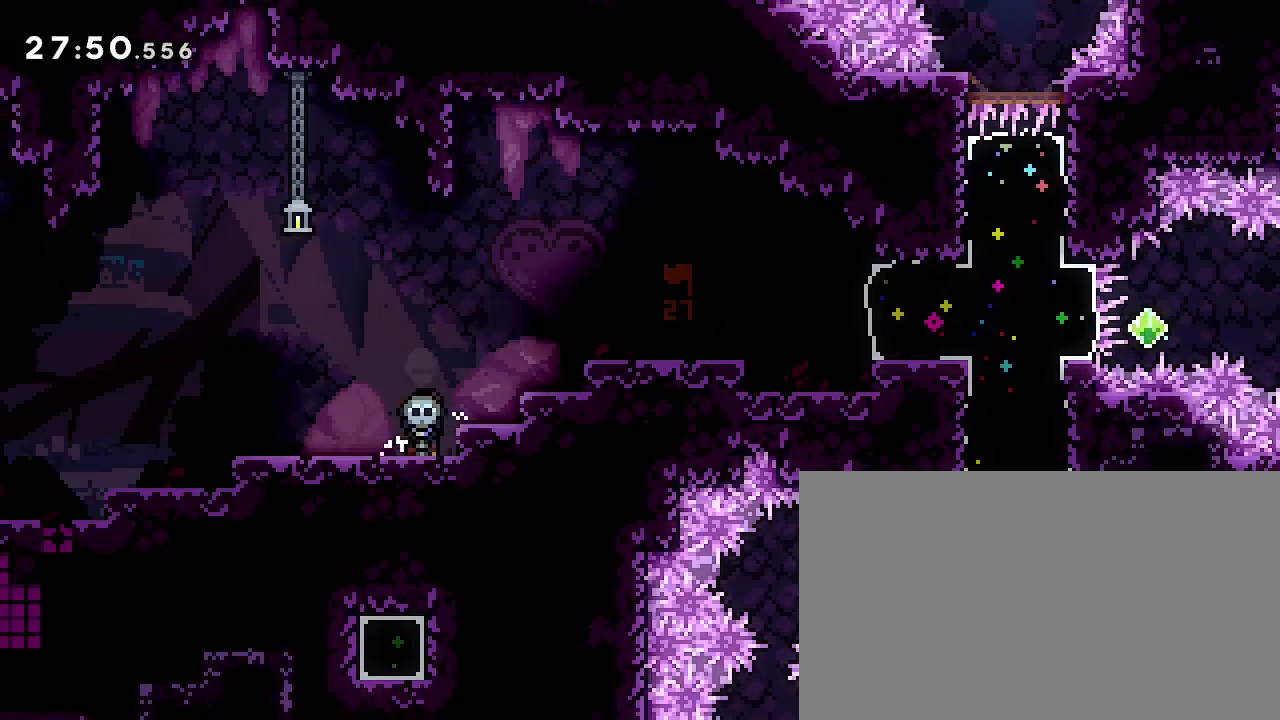
{"dt_ms": 500, "buttons": [], "left_stick": "right", "right_stick": "center", "events": [[167, "left_stick", "right"]]}
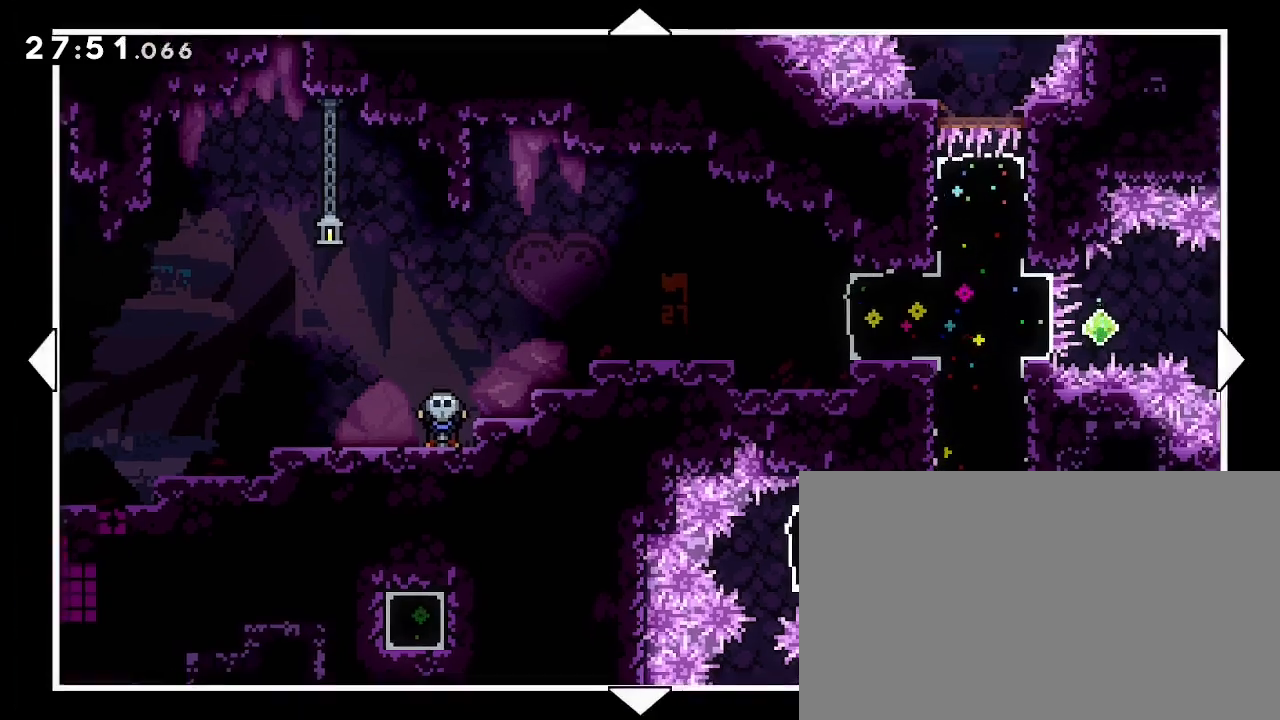
{"dt_ms": 500, "buttons": [], "left_stick": "down-right", "right_stick": "center", "events": [[67, "left_stick", "down-right"]]}
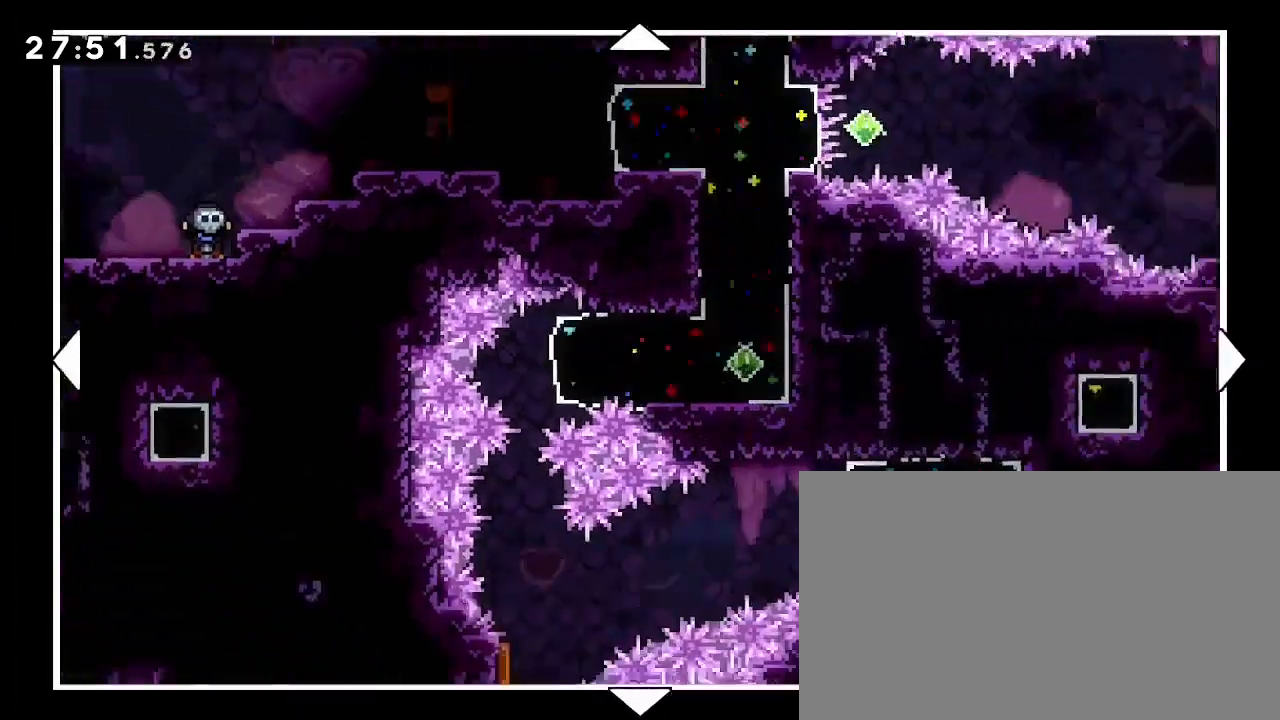
{"dt_ms": 500, "buttons": [], "left_stick": "down-right", "right_stick": "center", "events": [[167, "left_stick", "right"], [433, "left_stick", "down-right"]]}
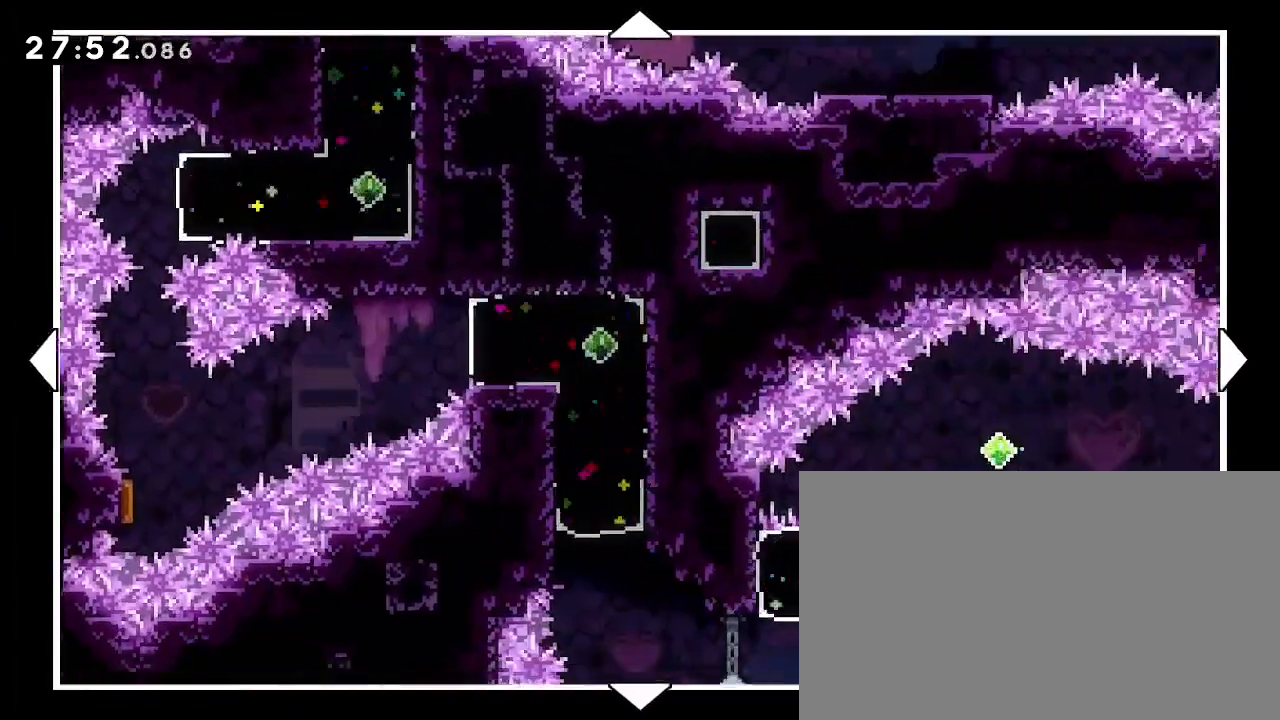
{"dt_ms": 500, "buttons": [], "left_stick": "down-right", "right_stick": "center", "events": [[33, "left_stick", "down"], [367, "left_stick", "down-right"]]}
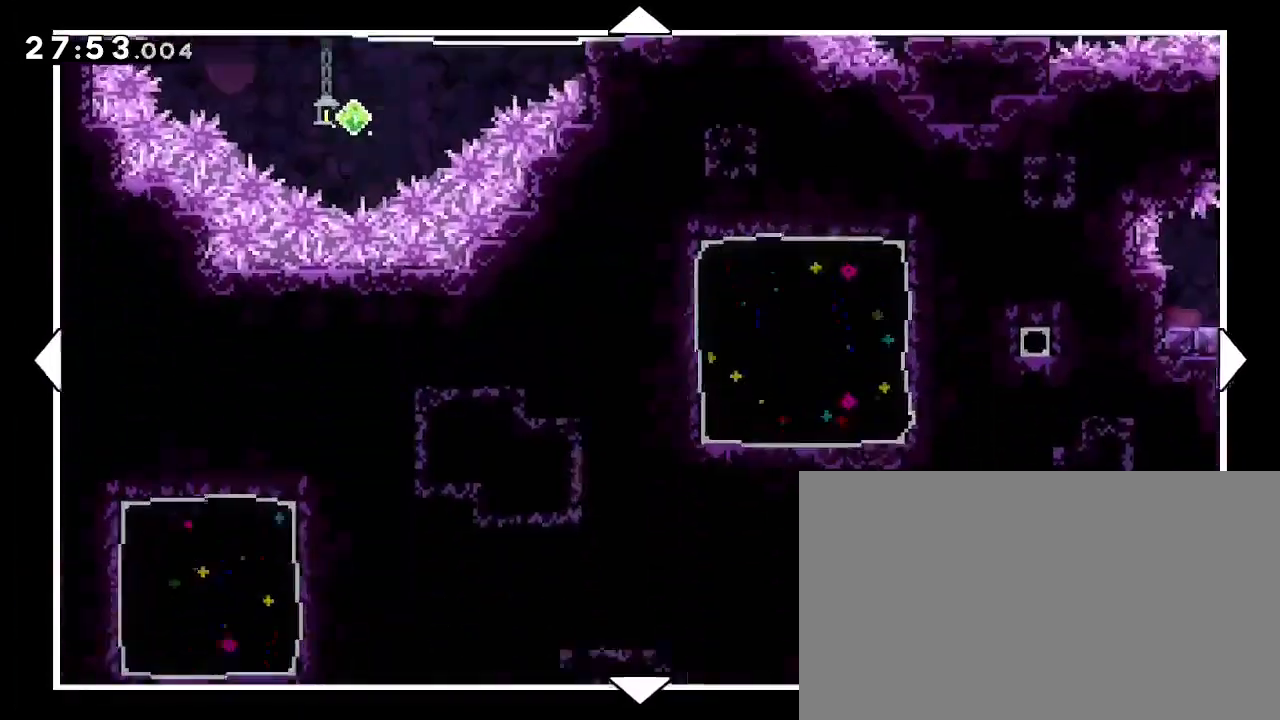
{"dt_ms": 500, "buttons": [], "left_stick": "center", "right_stick": "center", "events": [[67, "left_stick", "down"], [233, "left_stick", "center"]]}
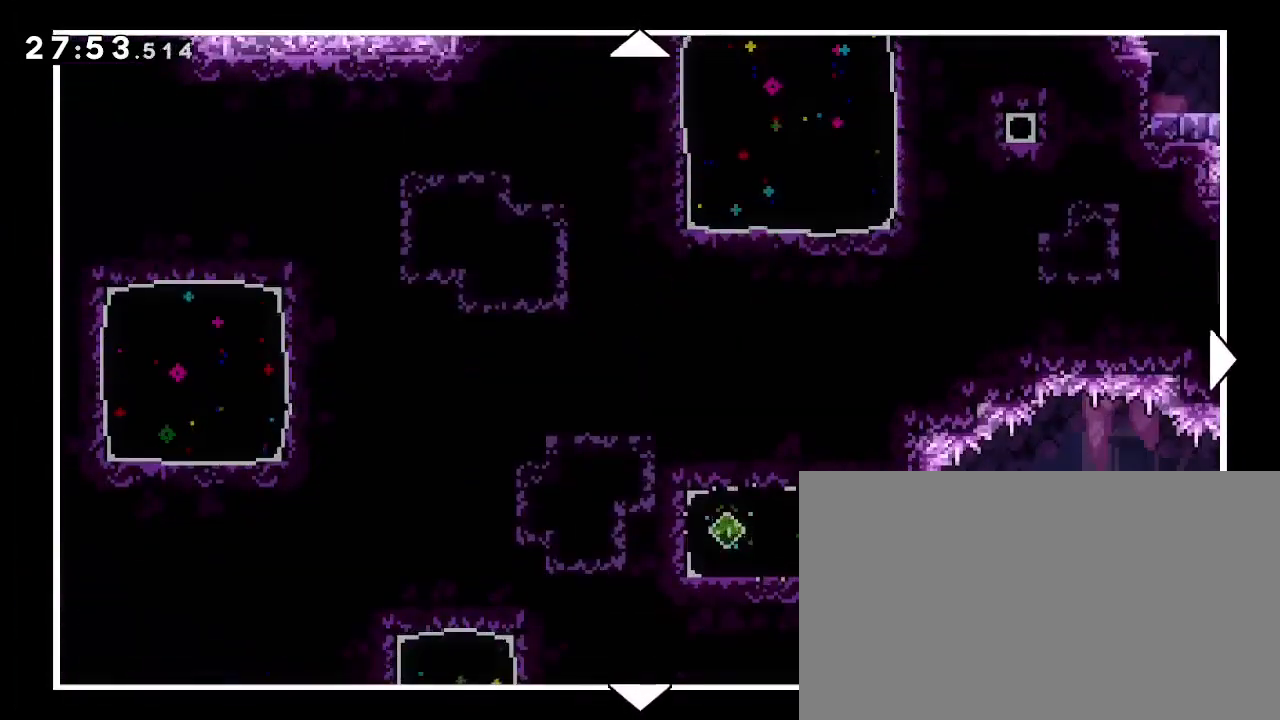
{"dt_ms": 500, "buttons": [], "left_stick": "up", "right_stick": "center", "events": [[300, "left_stick", "right"], [500, "left_stick", "up"]]}
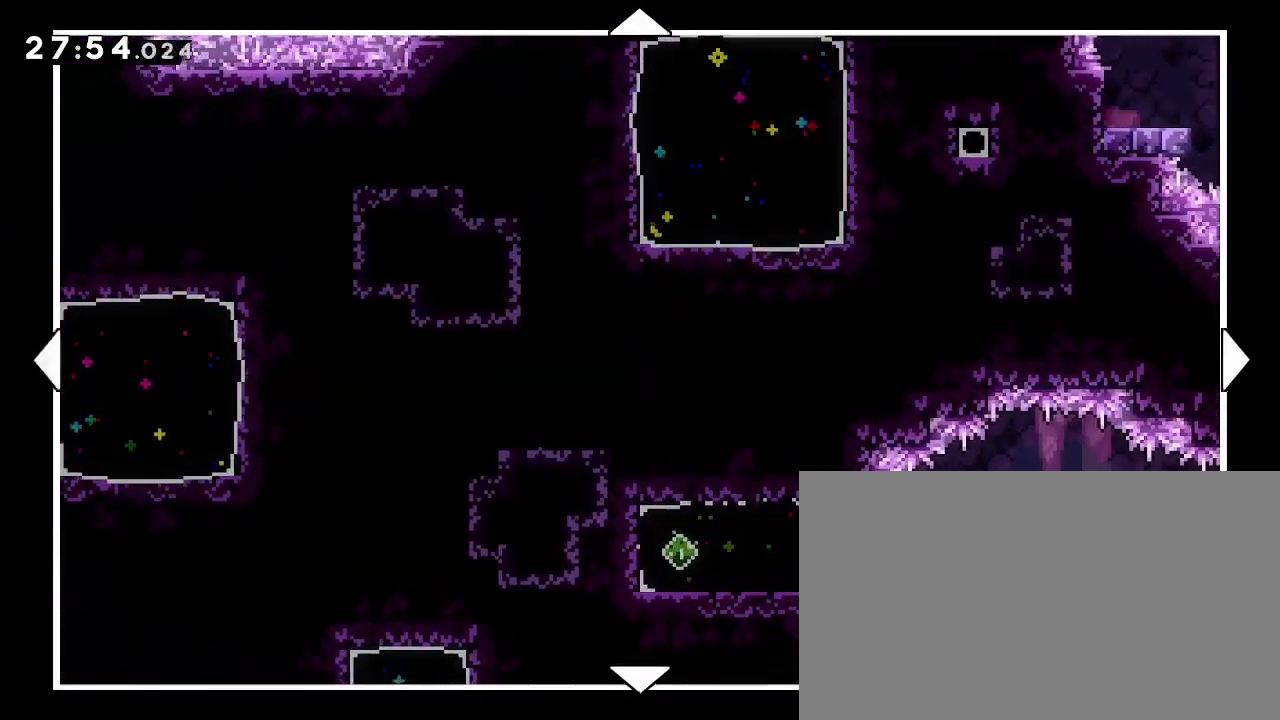
{"dt_ms": 1000, "buttons": [], "left_stick": "right", "right_stick": "center", "events": [[67, "left_stick", "center"], [567, "left_stick", "right"]]}
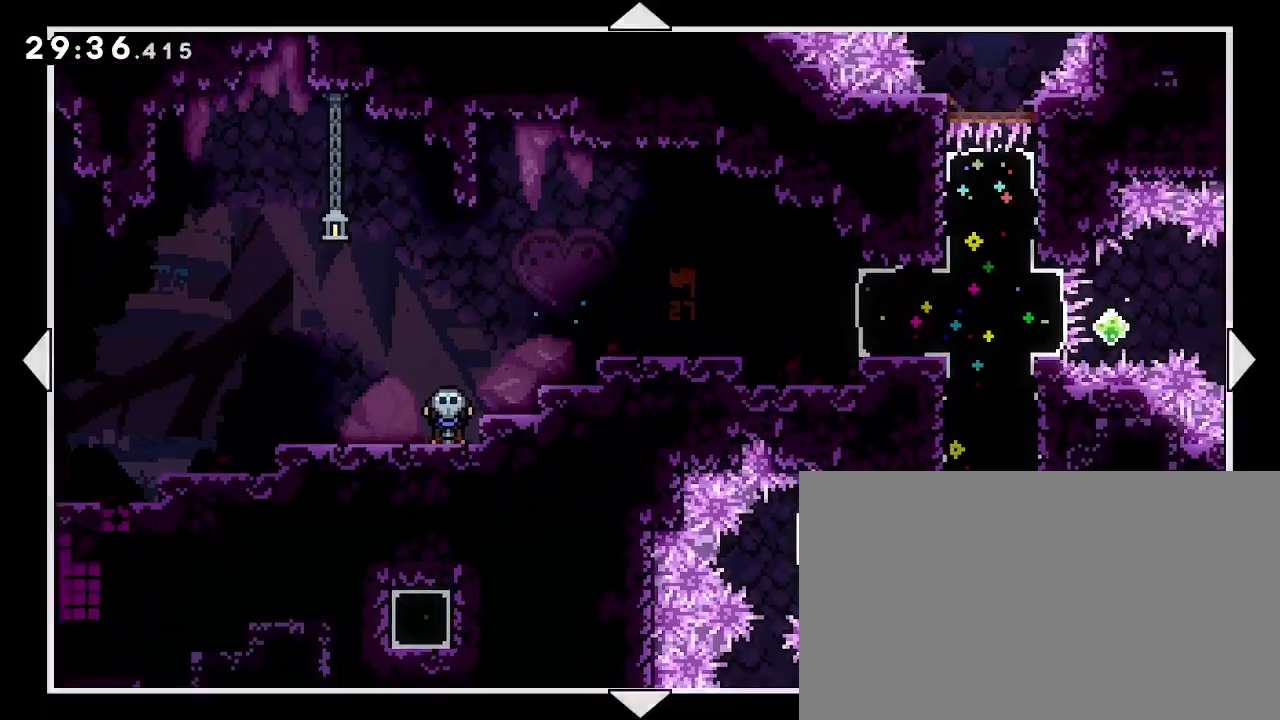
{"dt_ms": 500, "buttons": [], "left_stick": "right", "right_stick": "center", "events": []}
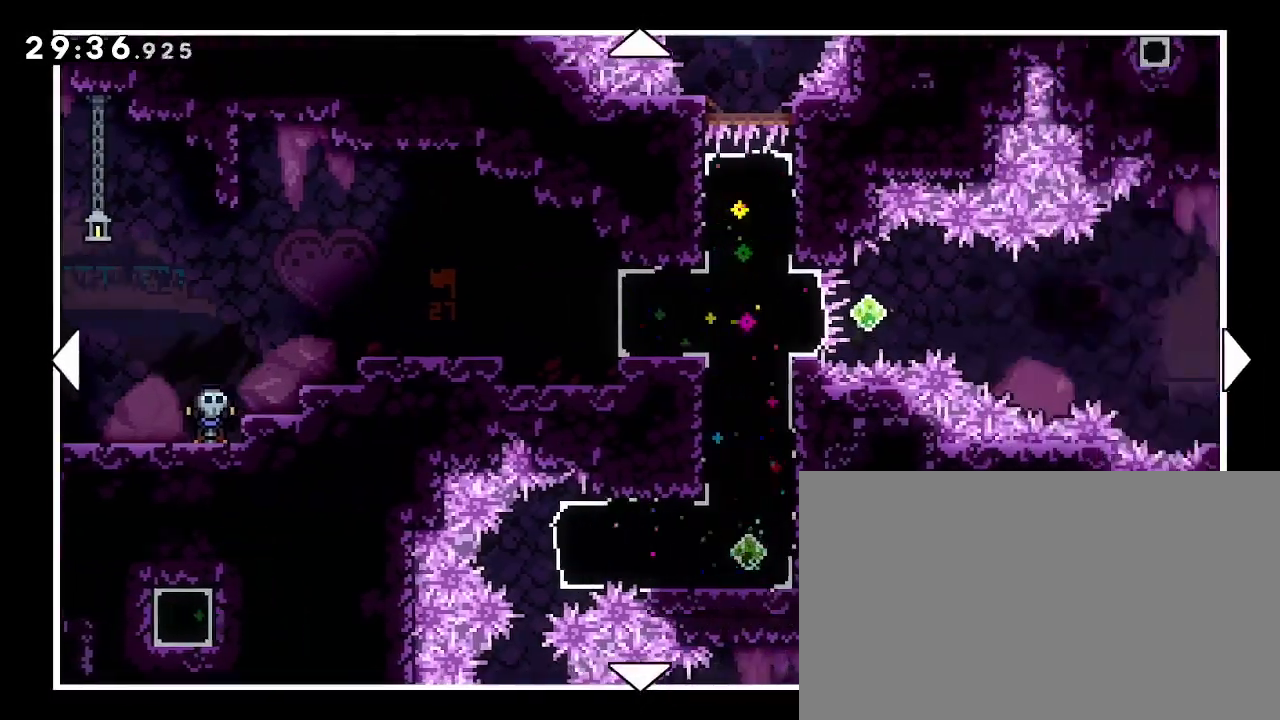
{"dt_ms": 500, "buttons": [], "left_stick": "right", "right_stick": "center", "events": []}